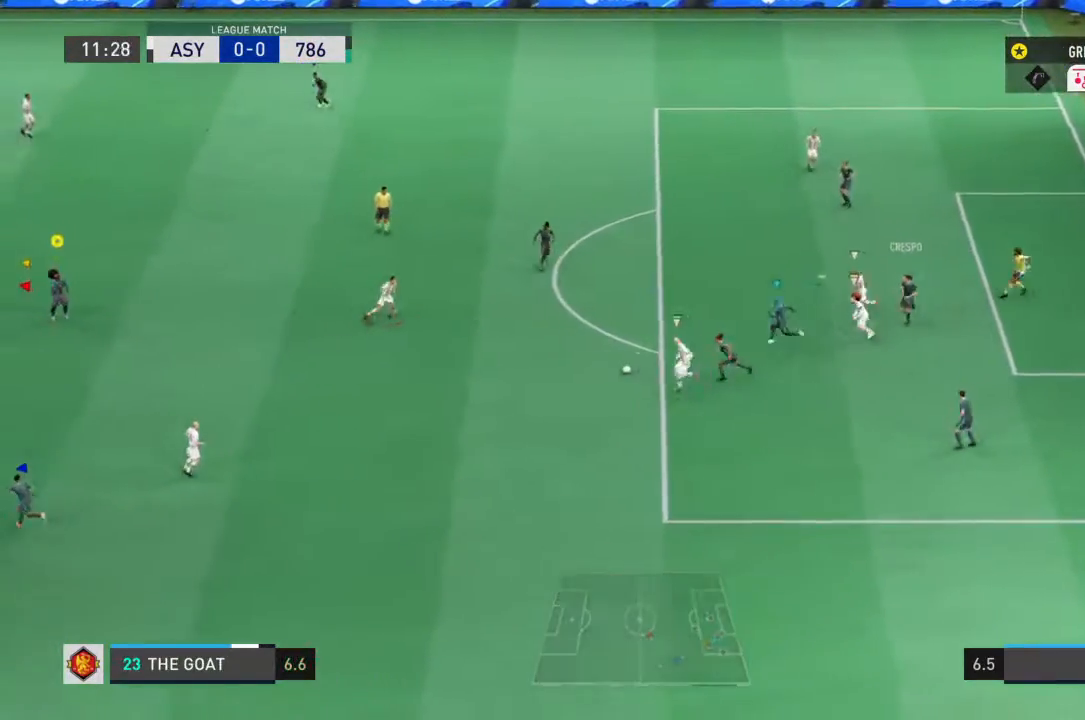
Gameplay with a controller (PlayStation layout); each line is a JSON object with the inputs held at the frame after it (dt_ms = milliseconds from this image to that frame). "events" lists button and stick changes between this image and that frame as [ms after this image, input, new state], when the widget could be followed in between. Not read: L3 R3.
{"dt_ms": 500, "buttons": ["R2"], "left_stick": "left", "right_stick": "center", "events": [[267, "left_stick", "center"], [400, "left_stick", "left"]]}
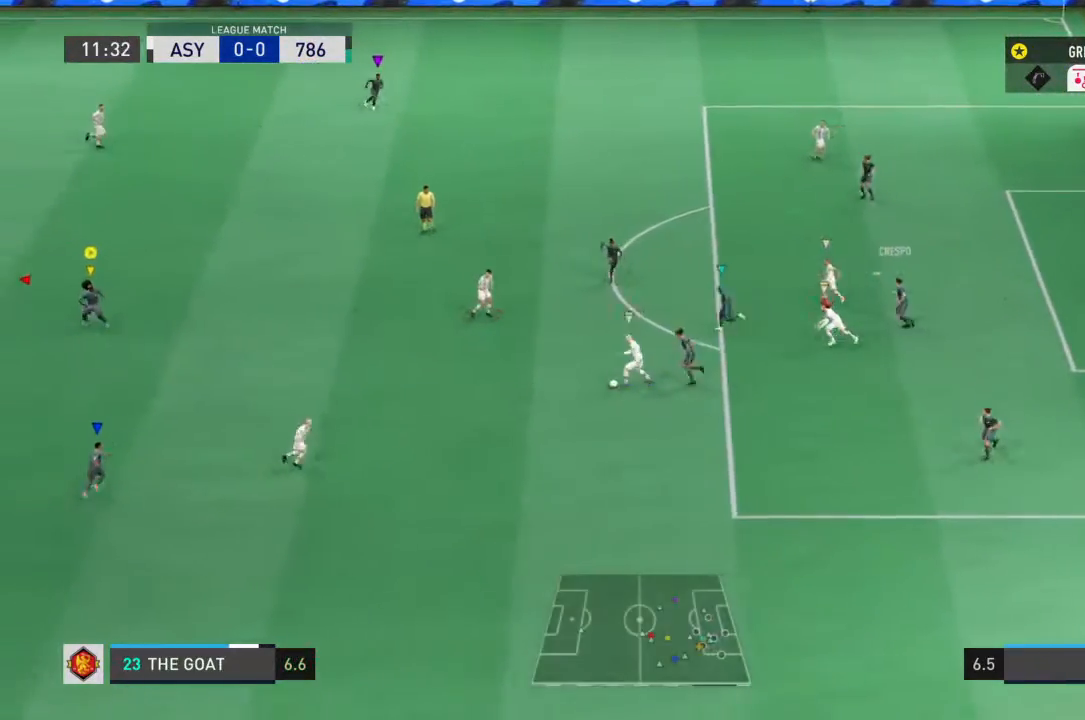
{"dt_ms": 500, "buttons": ["L1", "R1", "R2"], "left_stick": "up-right", "right_stick": "center", "events": [[67, "L1", "down"], [67, "left_stick", "center"], [167, "R1", "down"], [333, "left_stick", "up-right"]]}
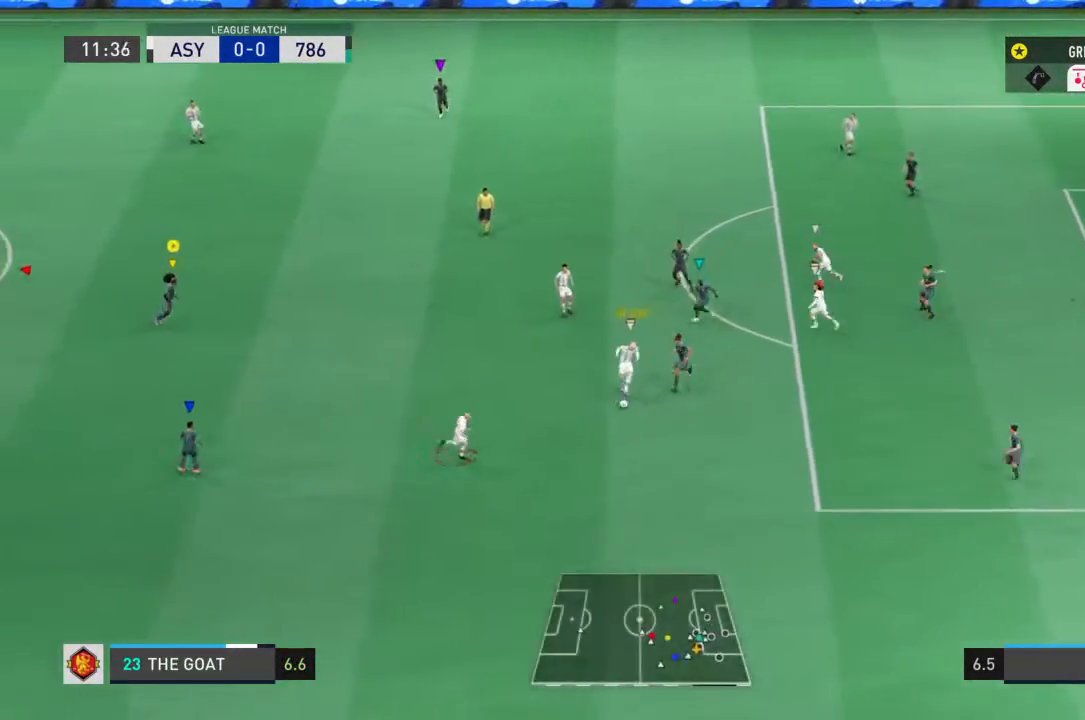
{"dt_ms": 500, "buttons": ["L1", "R1", "R2"], "left_stick": "center", "right_stick": "center", "events": [[367, "left_stick", "center"]]}
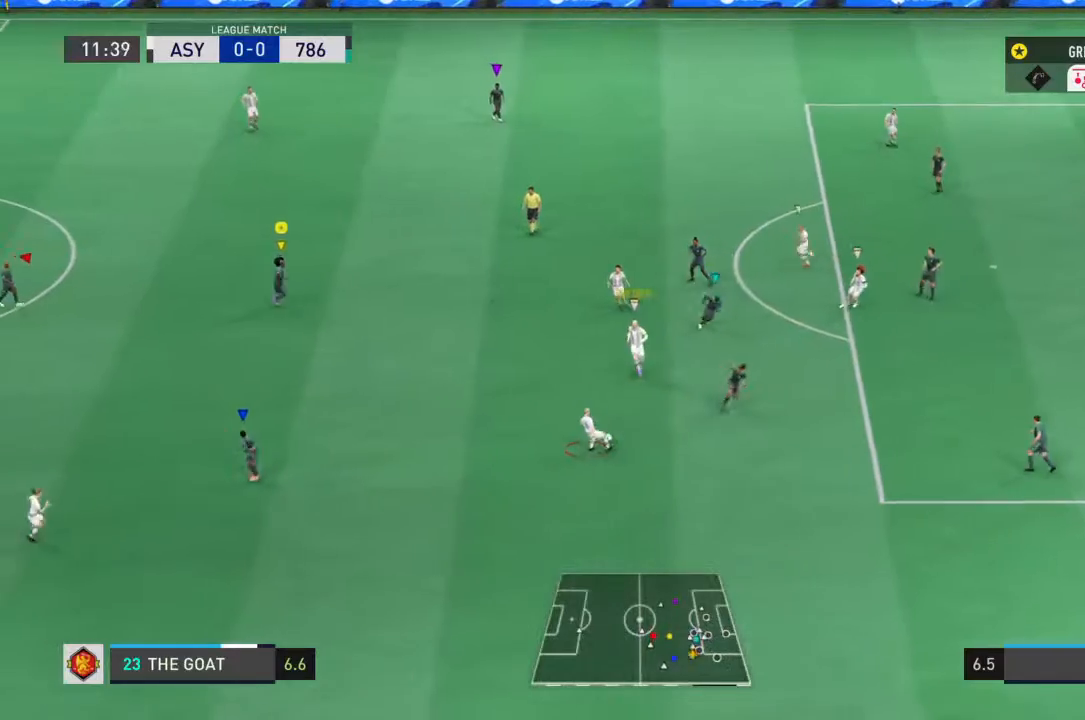
{"dt_ms": 500, "buttons": ["L1", "R1", "R2"], "left_stick": "center", "right_stick": "center", "events": [[100, "left_stick", "up-right"], [200, "left_stick", "right"], [433, "left_stick", "center"]]}
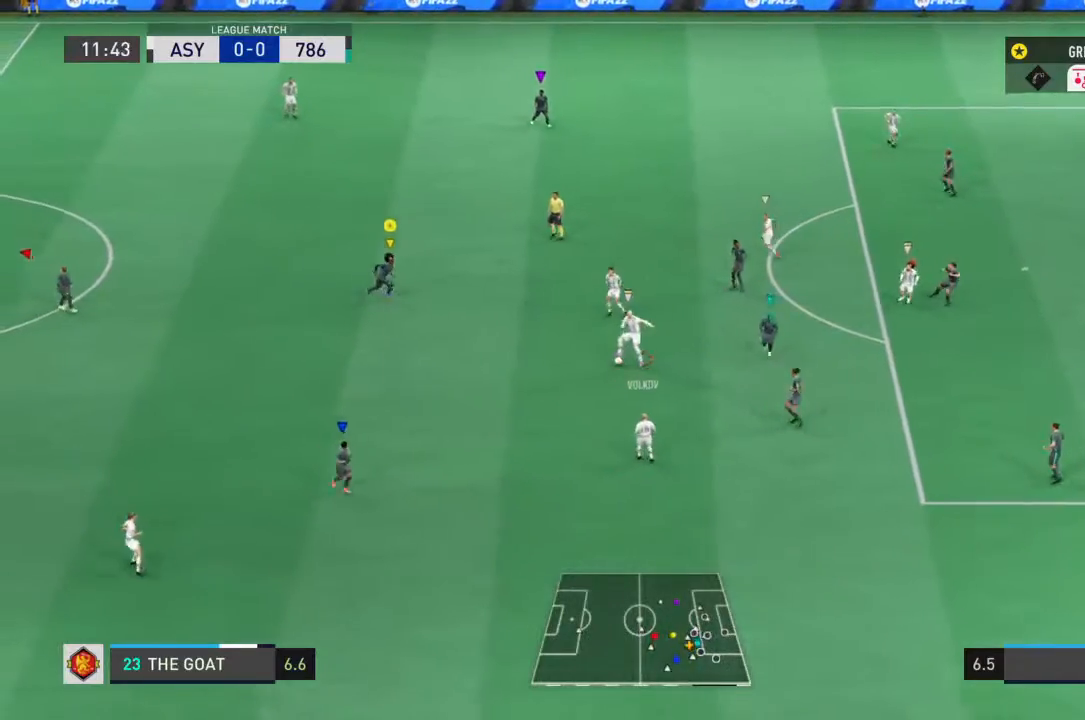
{"dt_ms": 1000, "buttons": ["L1", "R1", "R2"], "left_stick": "left", "right_stick": "center", "events": [[500, "left_stick", "down-left"], [533, "left_stick", "left"]]}
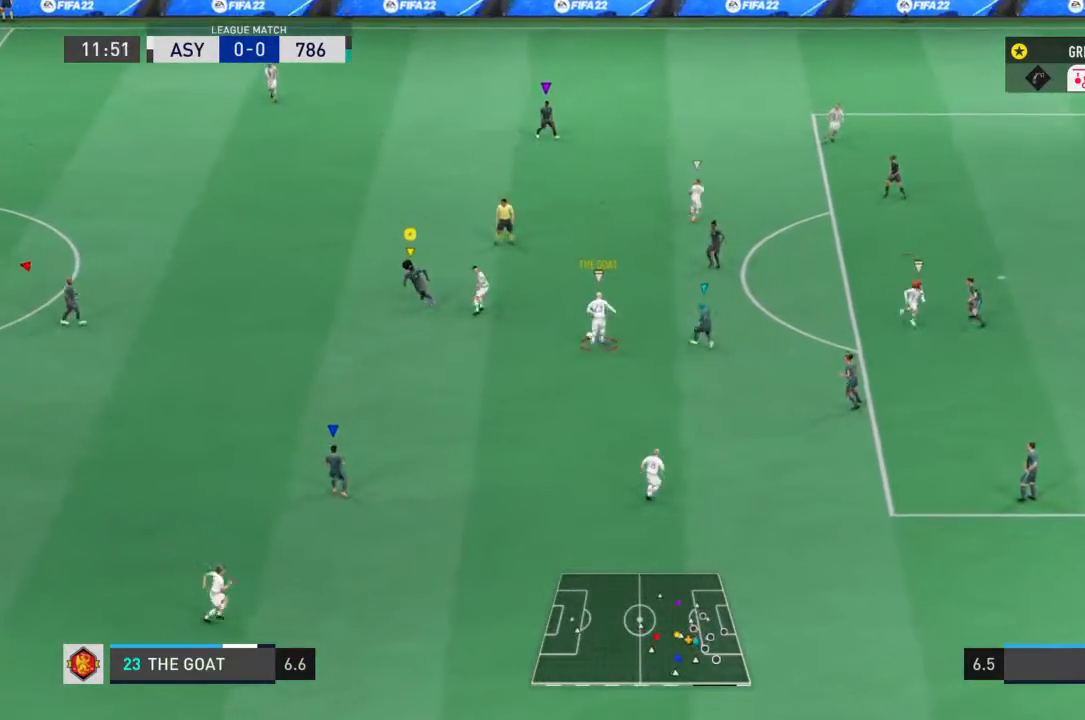
{"dt_ms": 500, "buttons": ["L1", "R1", "R2"], "left_stick": "up-left", "right_stick": "center", "events": [[100, "left_stick", "up-left"]]}
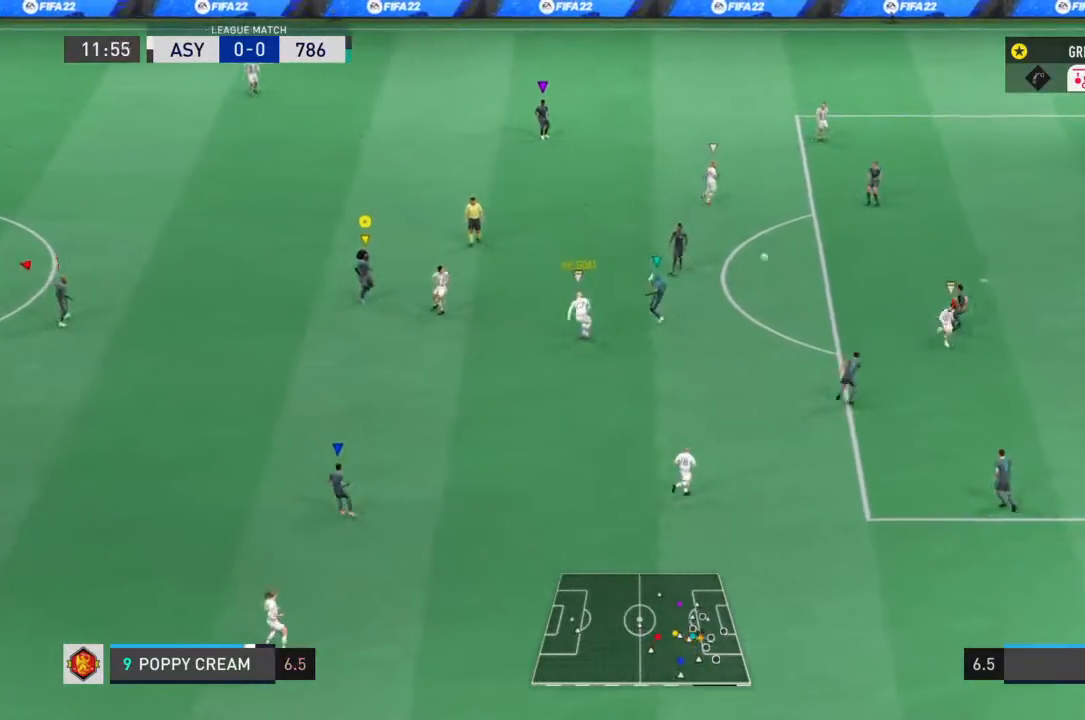
{"dt_ms": 1000, "buttons": ["L1", "R1", "R2"], "left_stick": "up", "right_stick": "center"}